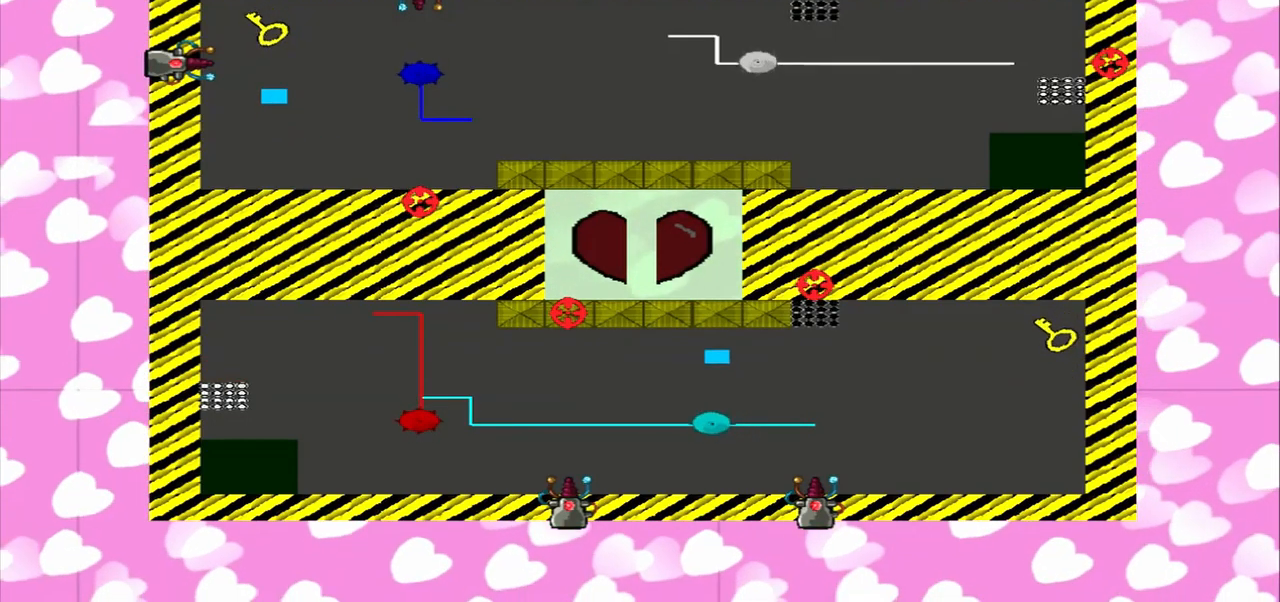
Gameplay with a controller (PlayStation layout); each line is a JSON object with the inputs held at the frame after it (dt_ms = milliseconds from this image to that frame). "events" lists button and stick changes between this image and that frame as [ms after this image, input, new state], when the widget could be followed in between. Not read: L2 L3 R2 R3.
{"dt_ms": 500, "buttons": [], "left_stick": "up", "right_stick": "right", "events": [[42, "right_stick", "right"]]}
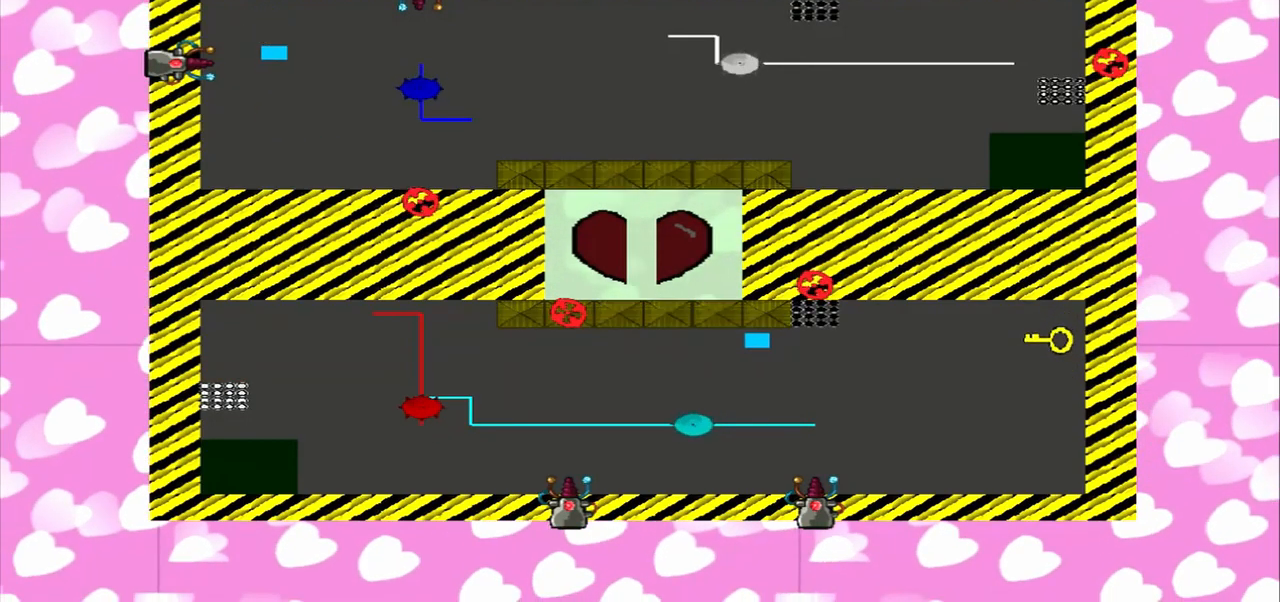
{"dt_ms": 500, "buttons": [], "left_stick": "left", "right_stick": "right"}
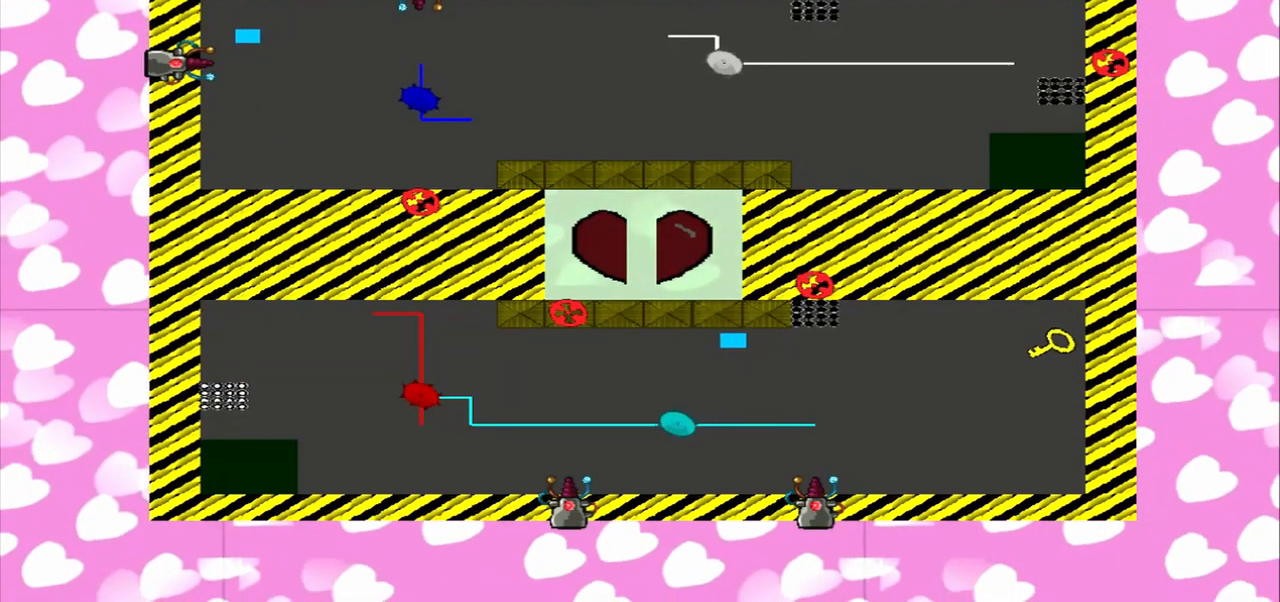
{"dt_ms": 500, "buttons": [], "left_stick": "right", "right_stick": "left", "events": [[167, "left_stick", "right"], [417, "right_stick", "left"]]}
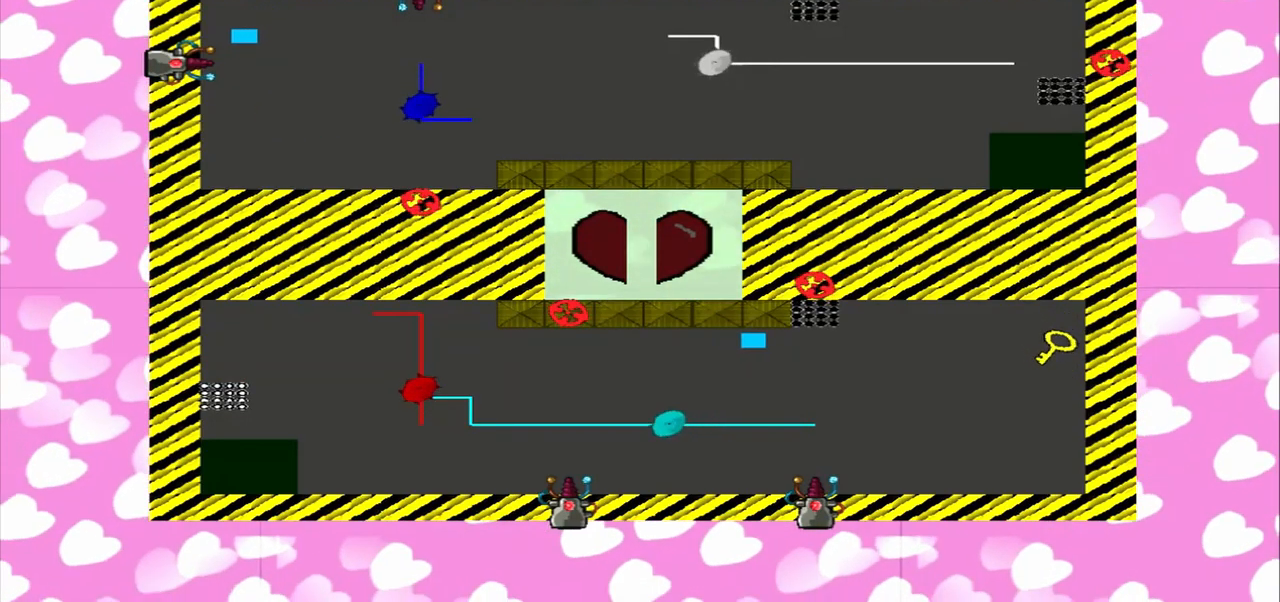
{"dt_ms": 500, "buttons": [], "left_stick": "right", "right_stick": "left", "events": [[209, "left_stick", "left"], [417, "left_stick", "right"]]}
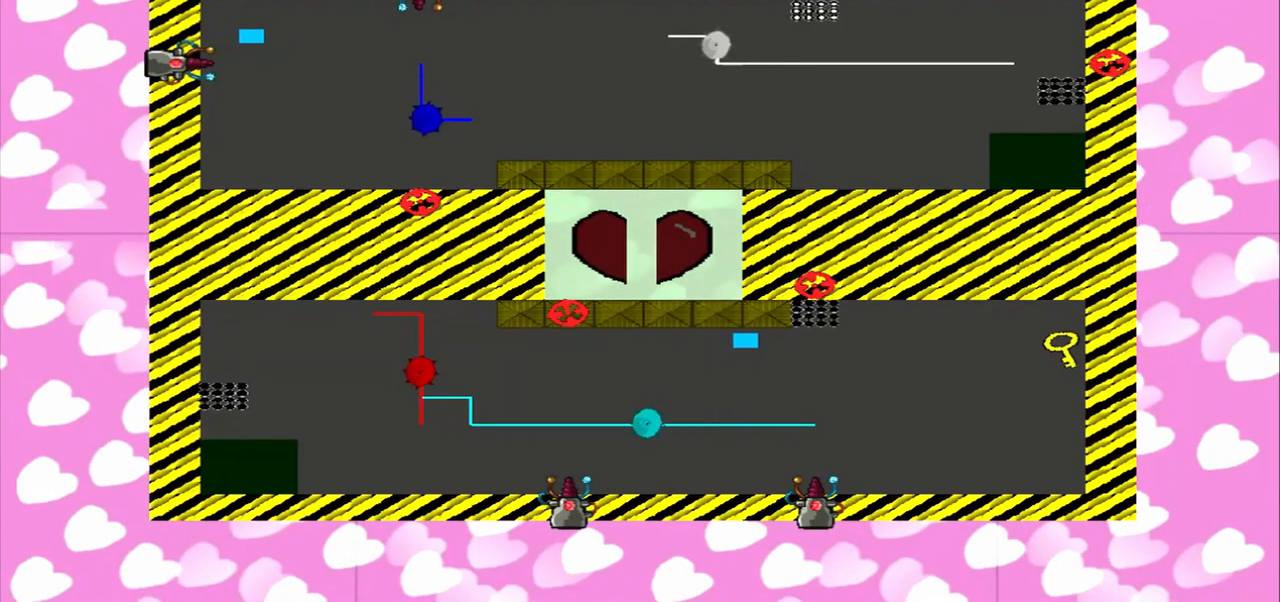
{"dt_ms": 459, "buttons": [], "left_stick": "left", "right_stick": "right", "events": [[84, "left_stick", "left"], [84, "right_stick", "right"]]}
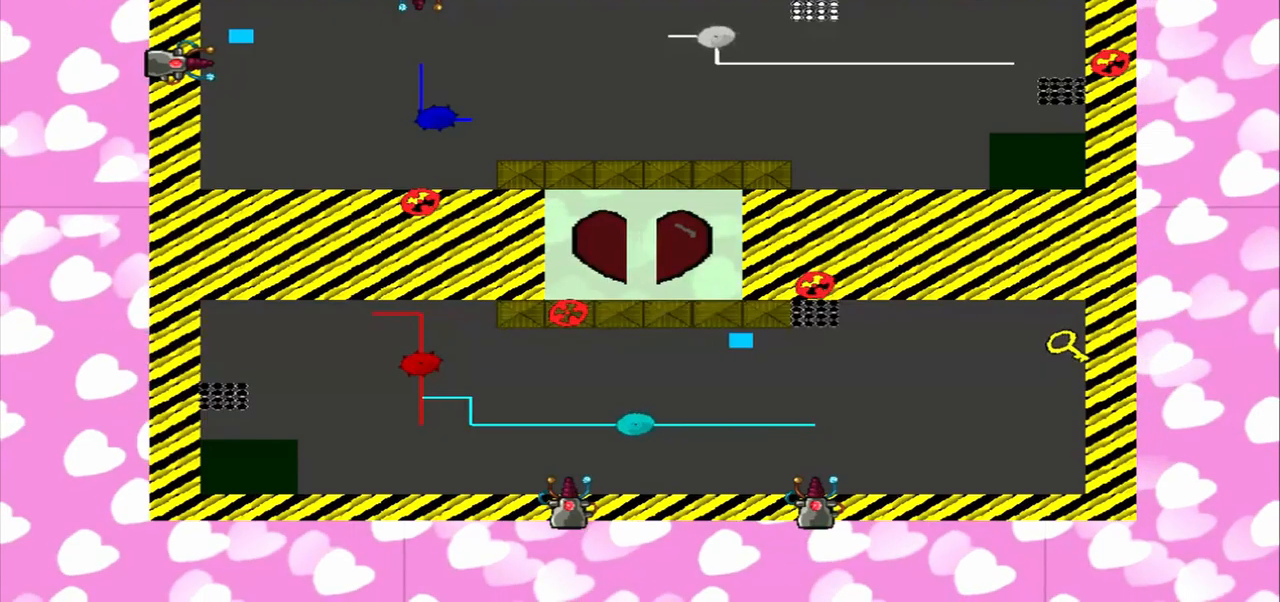
{"dt_ms": 500, "buttons": [], "left_stick": "right", "right_stick": "left", "events": [[334, "left_stick", "right"], [500, "right_stick", "left"]]}
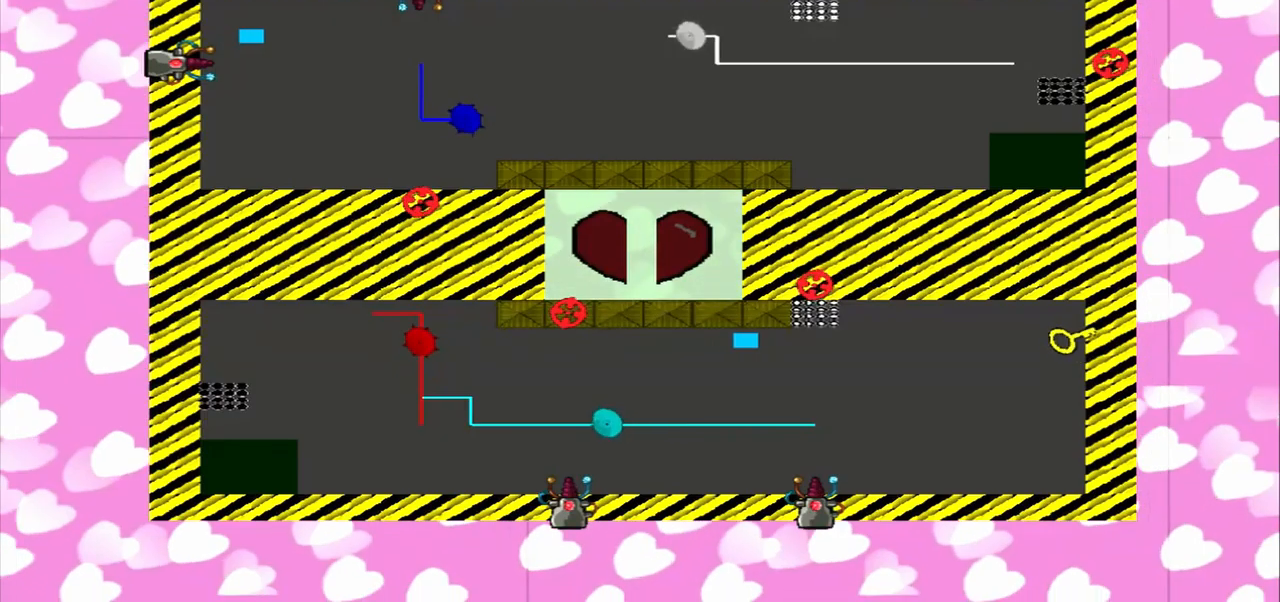
{"dt_ms": 500, "buttons": [], "left_stick": "left", "right_stick": "right", "events": [[334, "left_stick", "left"], [459, "right_stick", "right"]]}
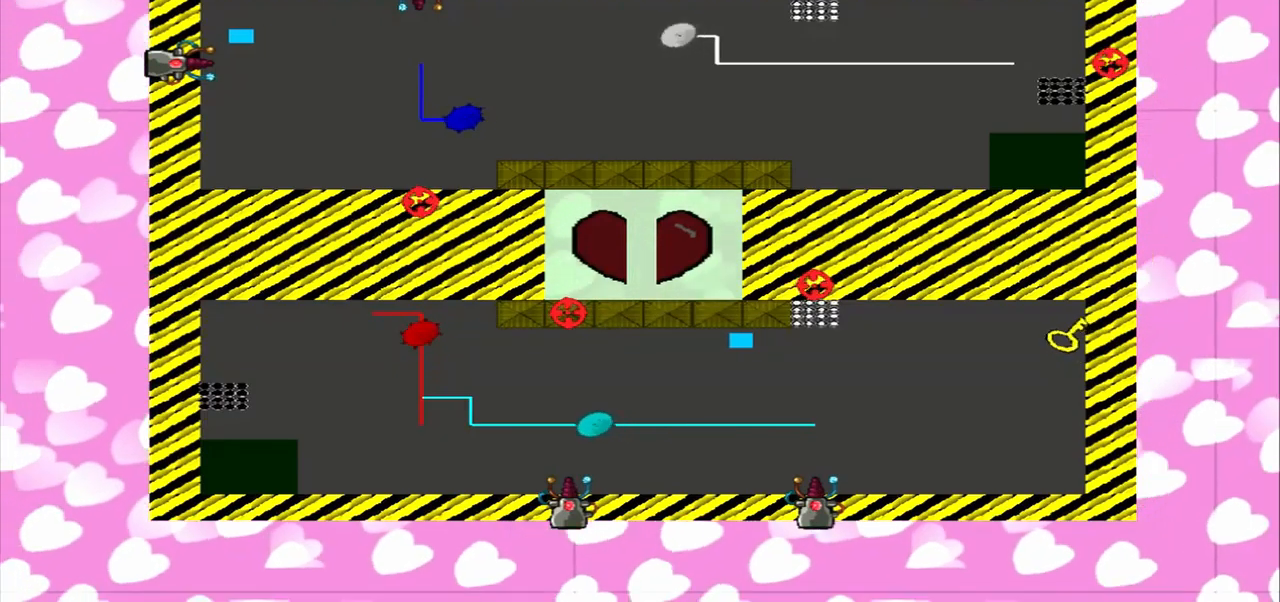
{"dt_ms": 500, "buttons": [], "left_stick": "left", "right_stick": "left", "events": [[125, "left_stick", "right"], [209, "right_stick", "left"], [334, "left_stick", "left"]]}
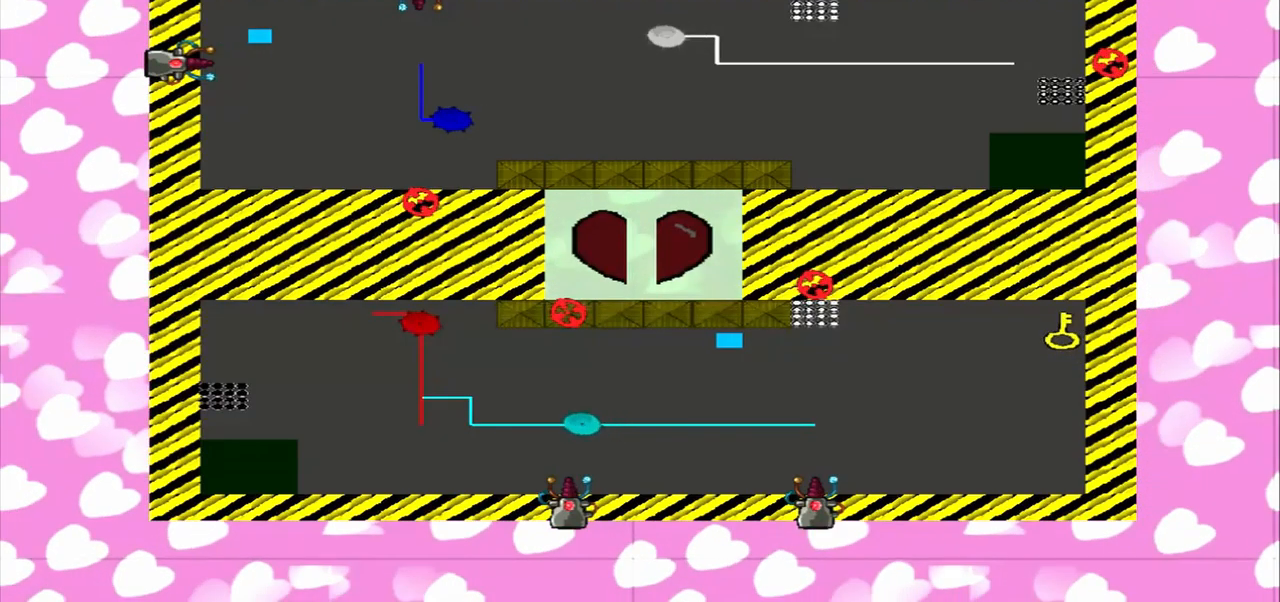
{"dt_ms": 500, "buttons": [], "left_stick": "left", "right_stick": "right", "events": [[459, "right_stick", "right"]]}
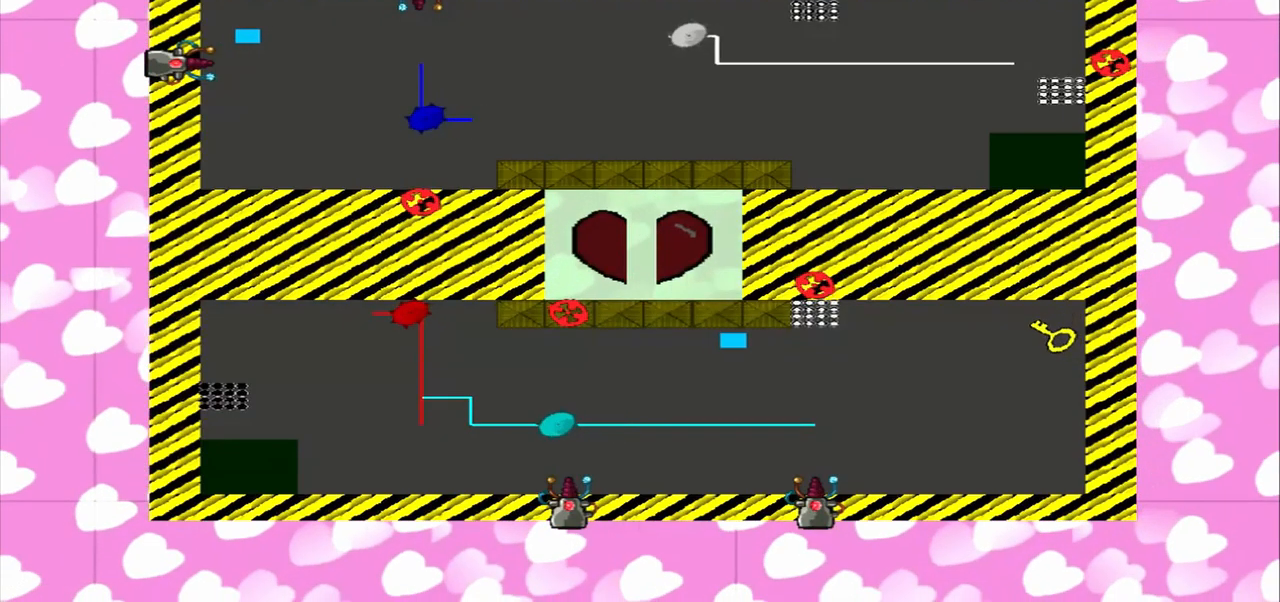
{"dt_ms": 500, "buttons": [], "left_stick": "left", "right_stick": "right", "events": [[250, "left_stick", "right"], [334, "right_stick", "left"], [500, "left_stick", "left"], [500, "right_stick", "right"]]}
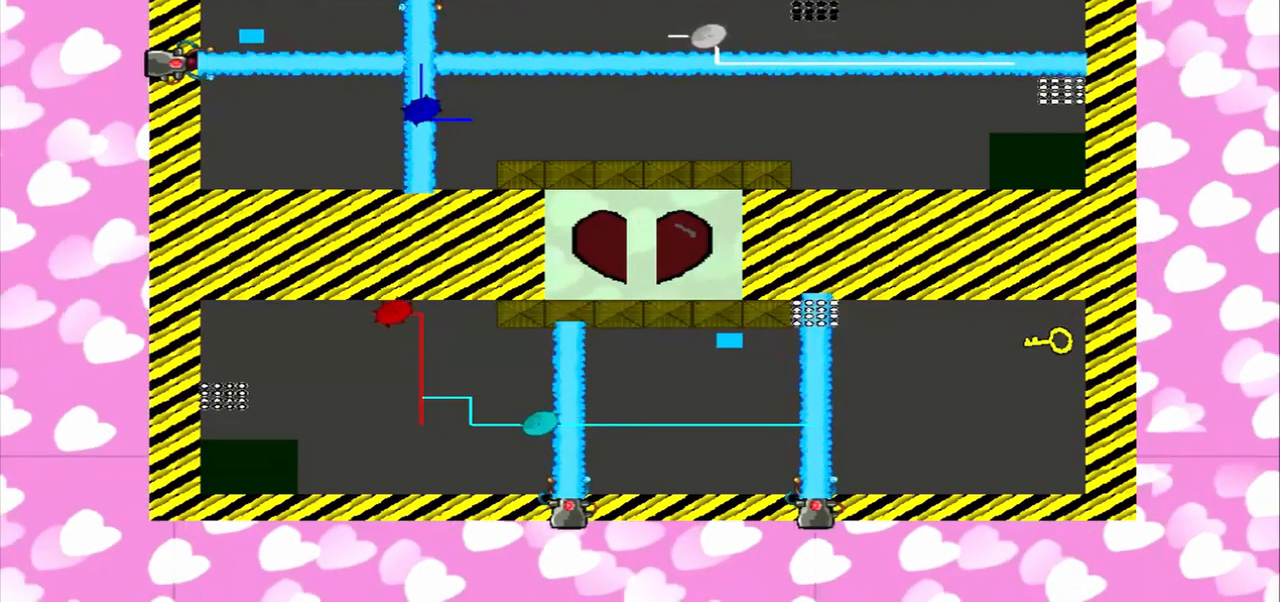
{"dt_ms": 500, "buttons": [], "left_stick": "right", "right_stick": "left", "events": [[500, "left_stick", "right"], [500, "right_stick", "left"]]}
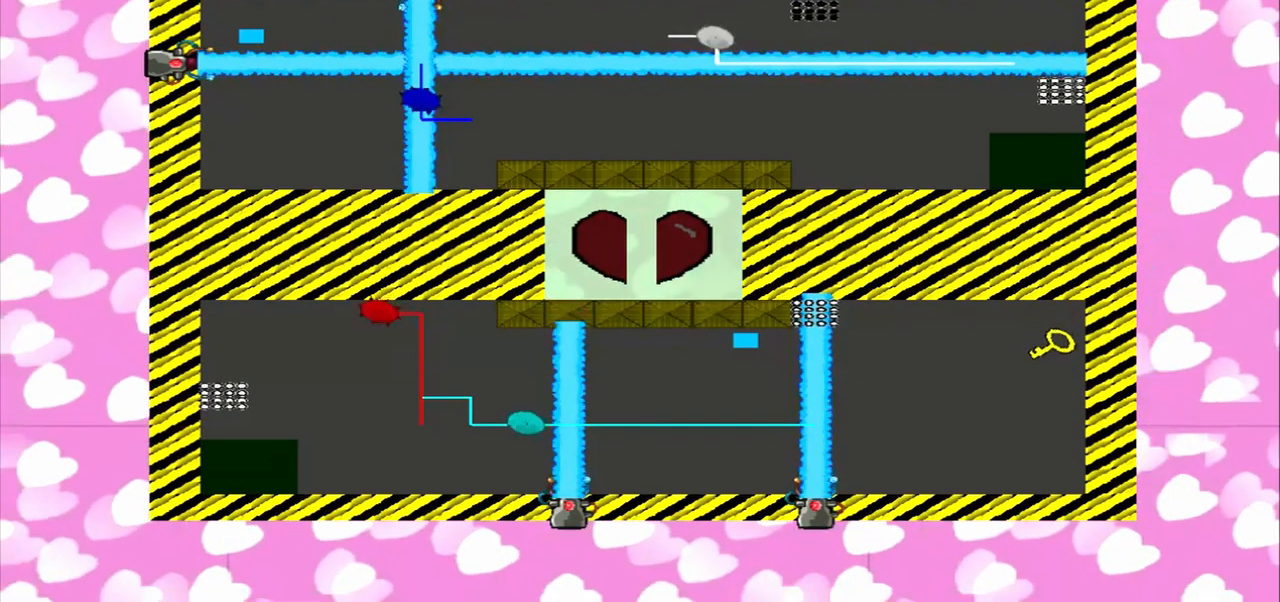
{"dt_ms": 500, "buttons": [], "left_stick": "right", "right_stick": "left"}
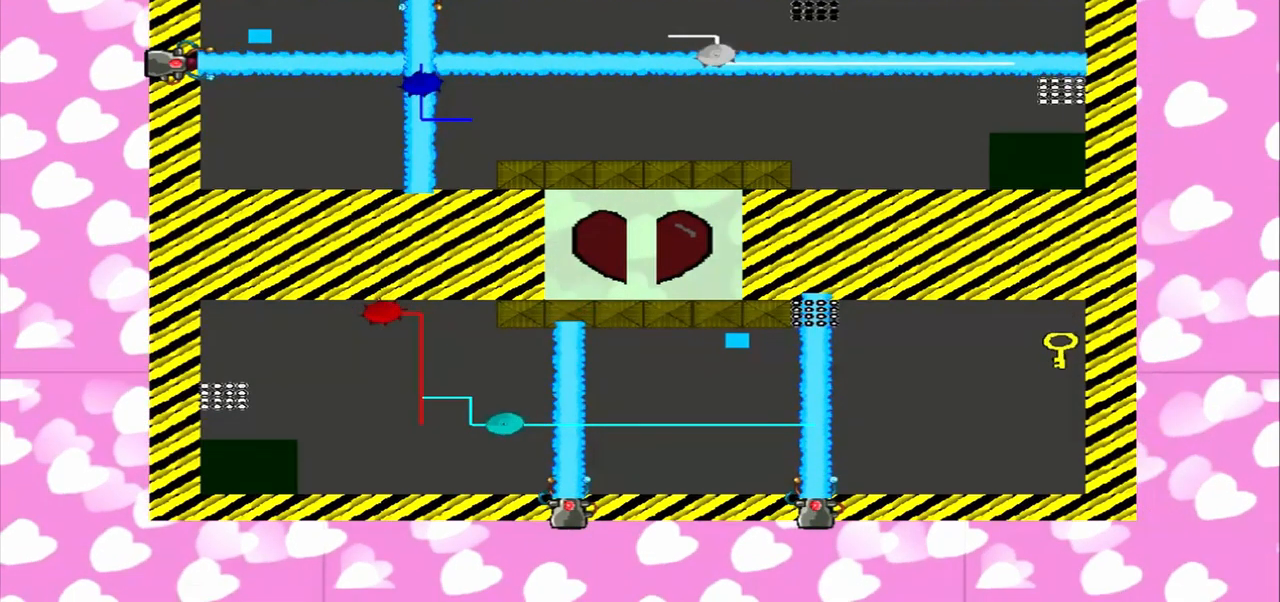
{"dt_ms": 500, "buttons": [], "left_stick": "left", "right_stick": "right", "events": [[209, "left_stick", "left"], [334, "right_stick", "right"]]}
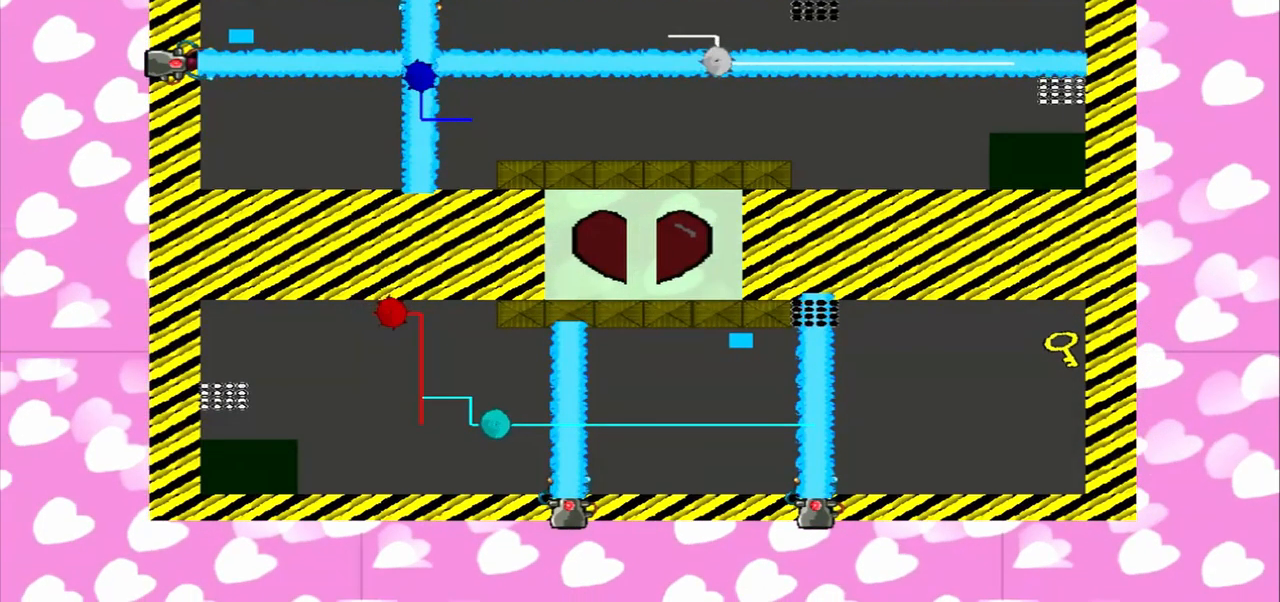
{"dt_ms": 500, "buttons": [], "left_stick": "right", "right_stick": "left", "events": [[334, "left_stick", "right"], [334, "right_stick", "left"]]}
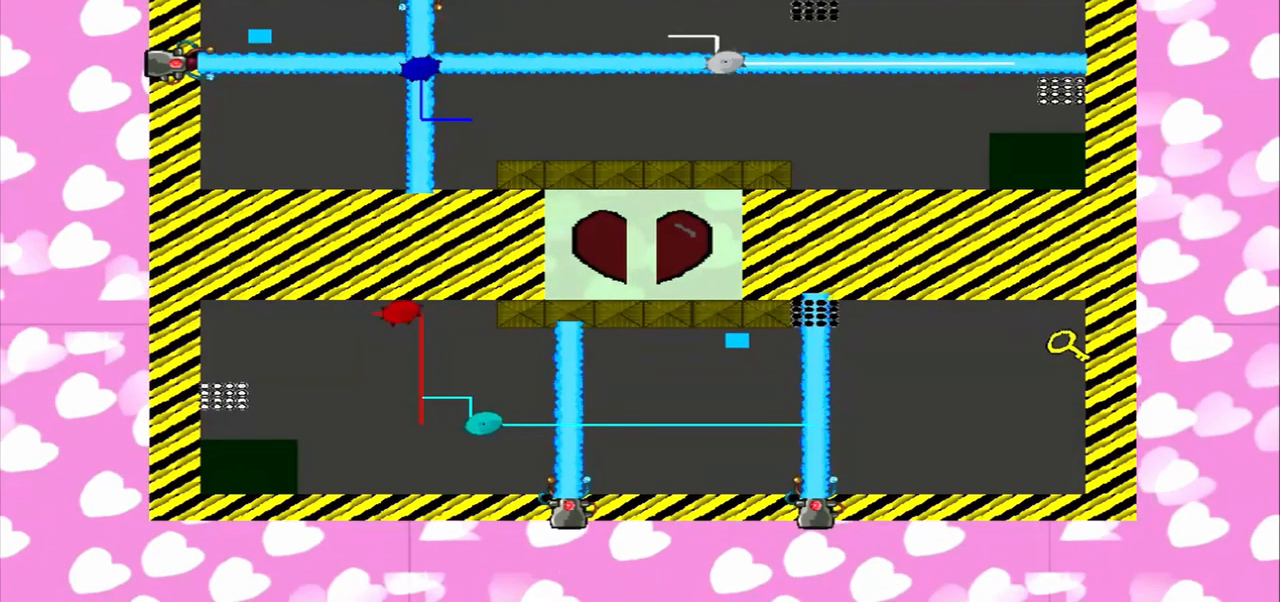
{"dt_ms": 500, "buttons": [], "left_stick": "right", "right_stick": "left", "events": []}
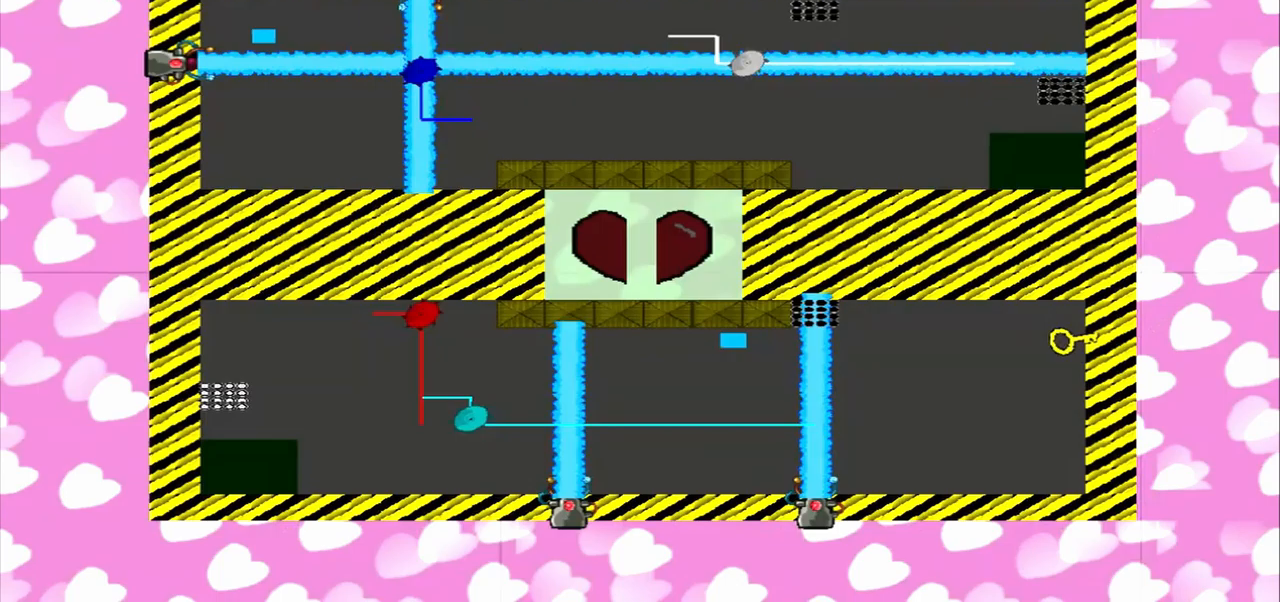
{"dt_ms": 500, "buttons": [], "left_stick": "right", "right_stick": "right", "events": [[125, "left_stick", "left"], [125, "right_stick", "right"], [333, "left_stick", "right"]]}
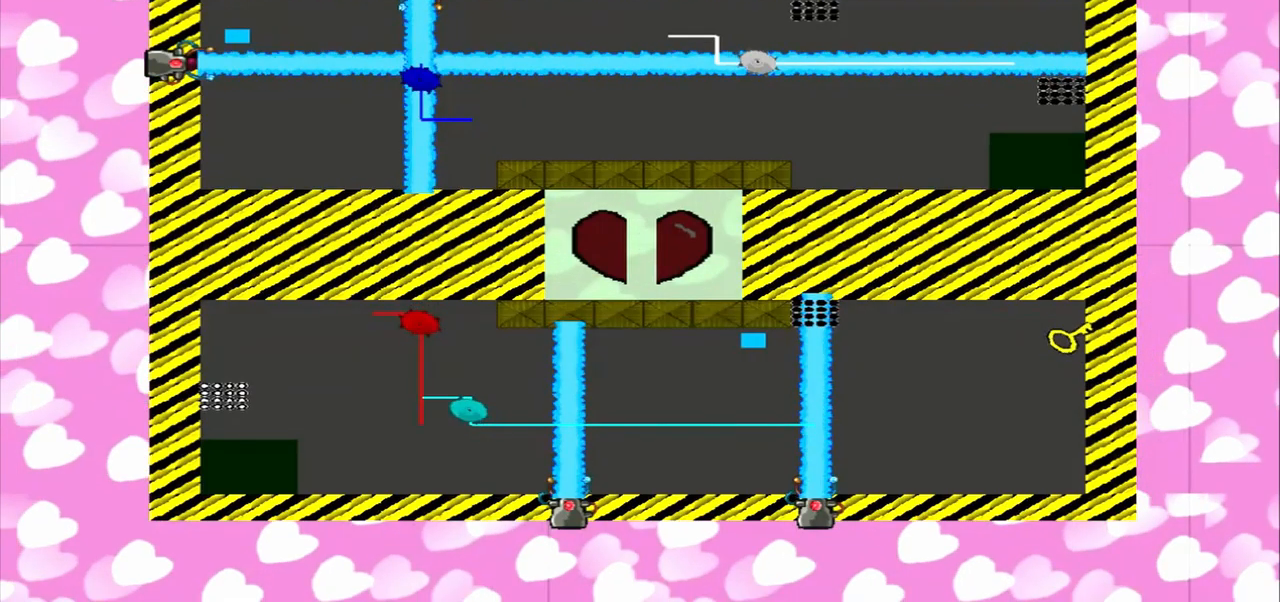
{"dt_ms": 500, "buttons": [], "left_stick": "left", "right_stick": "right"}
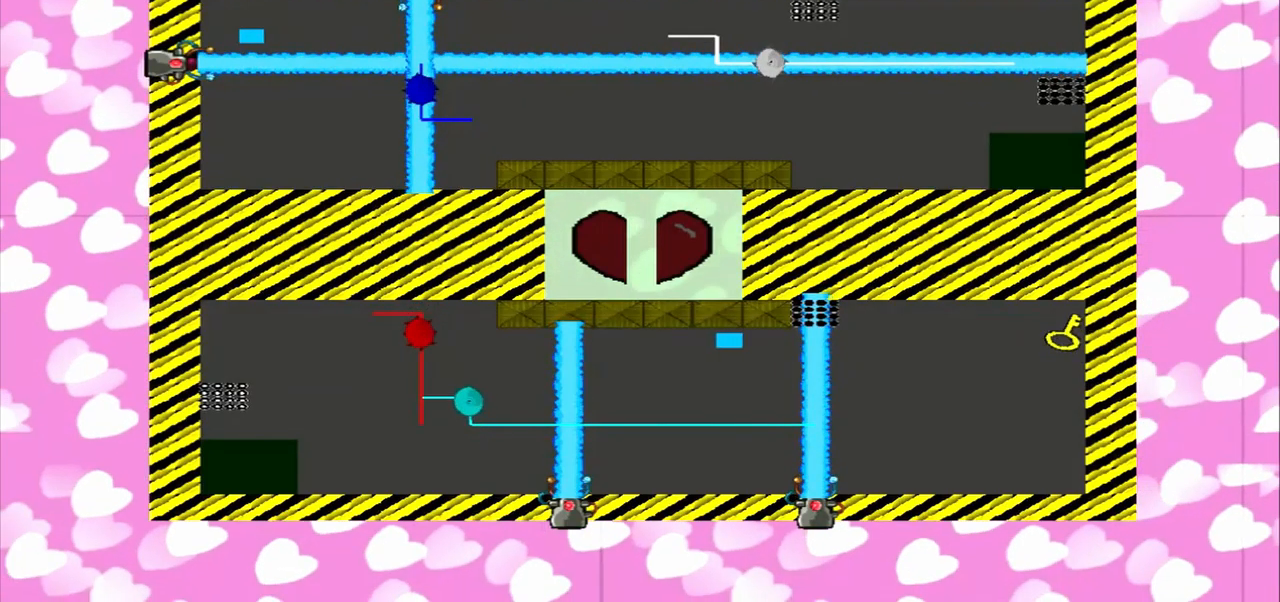
{"dt_ms": 500, "buttons": [], "left_stick": "left", "right_stick": "right", "events": [[125, "left_stick", "right"], [125, "right_stick", "left"], [333, "left_stick", "left"], [333, "right_stick", "right"]]}
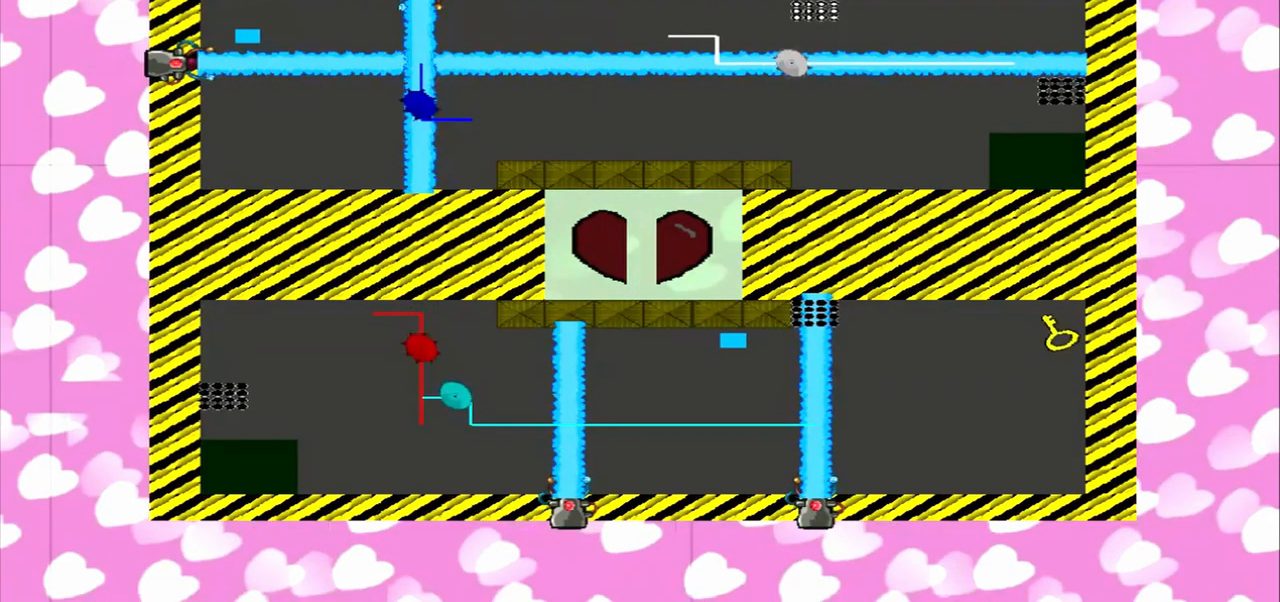
{"dt_ms": 500, "buttons": [], "left_stick": "left", "right_stick": "right", "events": [[250, "right_stick", "left"], [333, "right_stick", "right"]]}
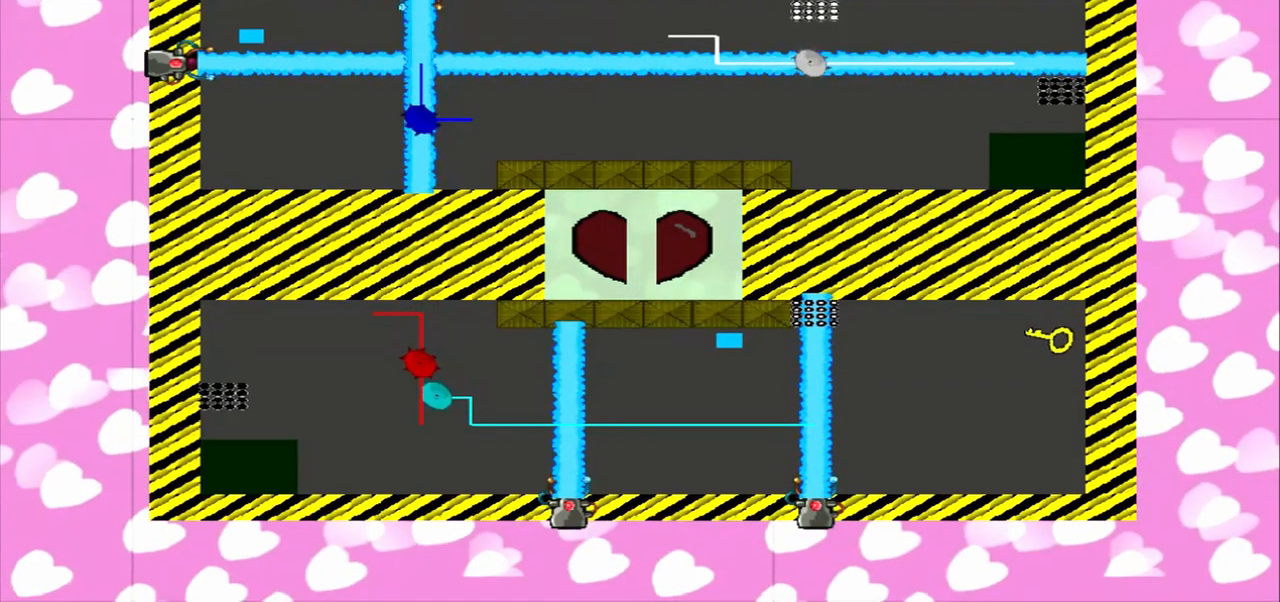
{"dt_ms": 500, "buttons": [], "left_stick": "left", "right_stick": "right", "events": []}
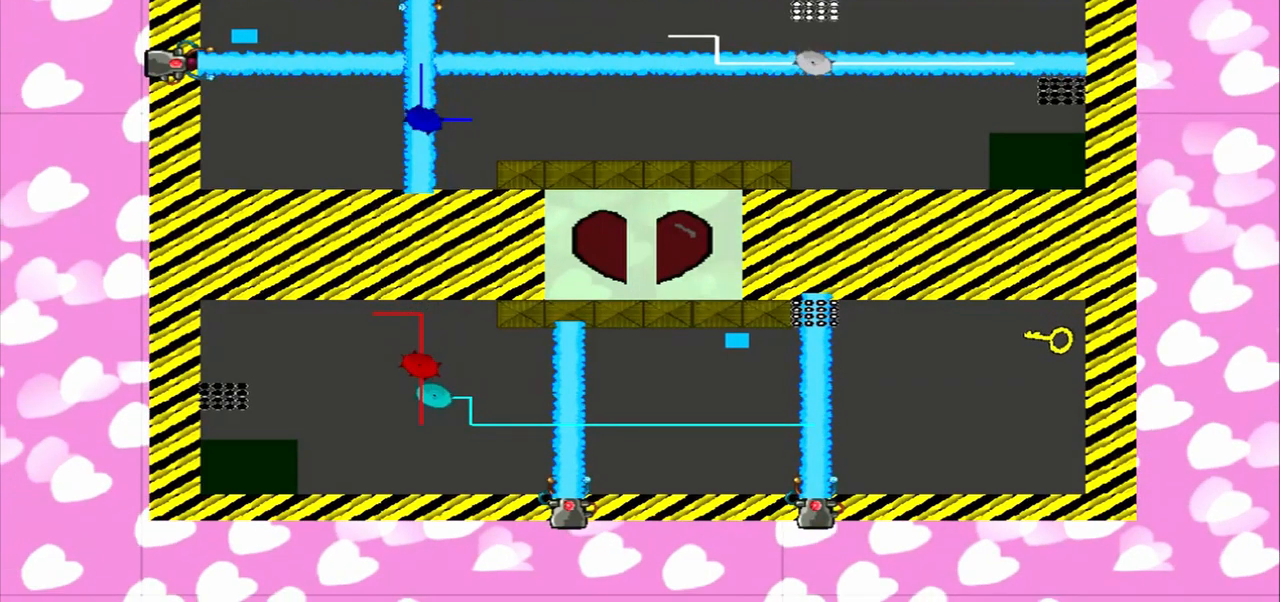
{"dt_ms": 500, "buttons": ["TRIANGLE"], "left_stick": "left", "right_stick": "right", "events": [[458, "TRIANGLE", "down"]]}
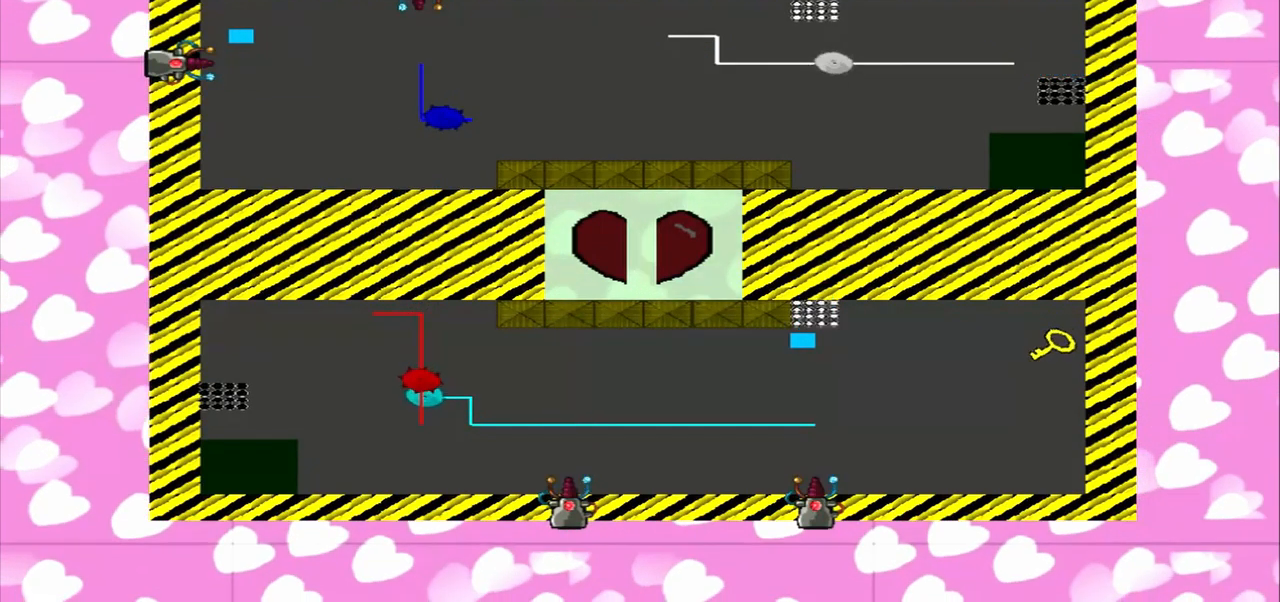
{"dt_ms": 500, "buttons": [], "left_stick": "right", "right_stick": "right", "events": [[125, "TRIANGLE", "up"], [208, "left_stick", "right"]]}
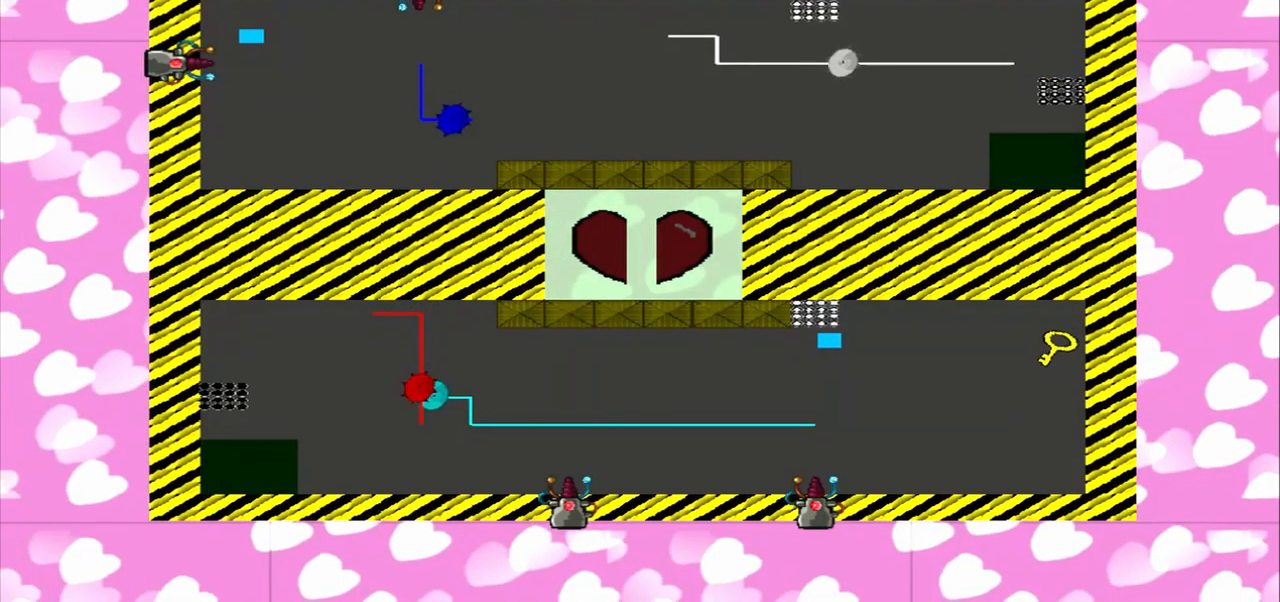
{"dt_ms": 500, "buttons": [], "left_stick": "left", "right_stick": "right", "events": [[458, "left_stick", "left"]]}
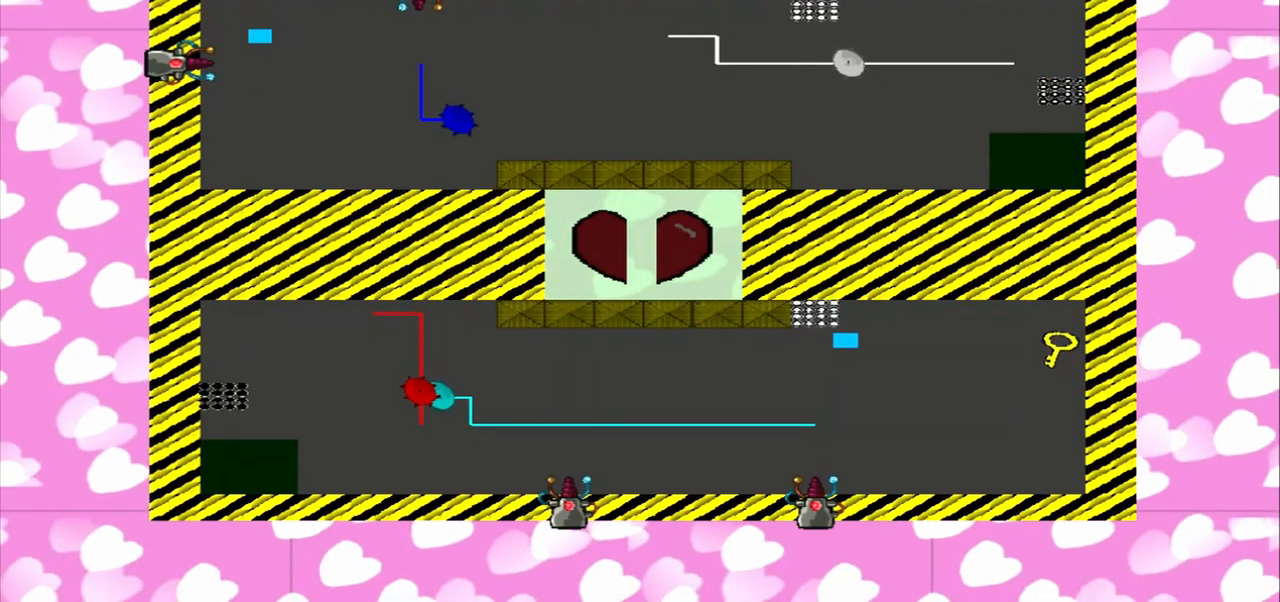
{"dt_ms": 500, "buttons": [], "left_stick": "left", "right_stick": "right", "events": []}
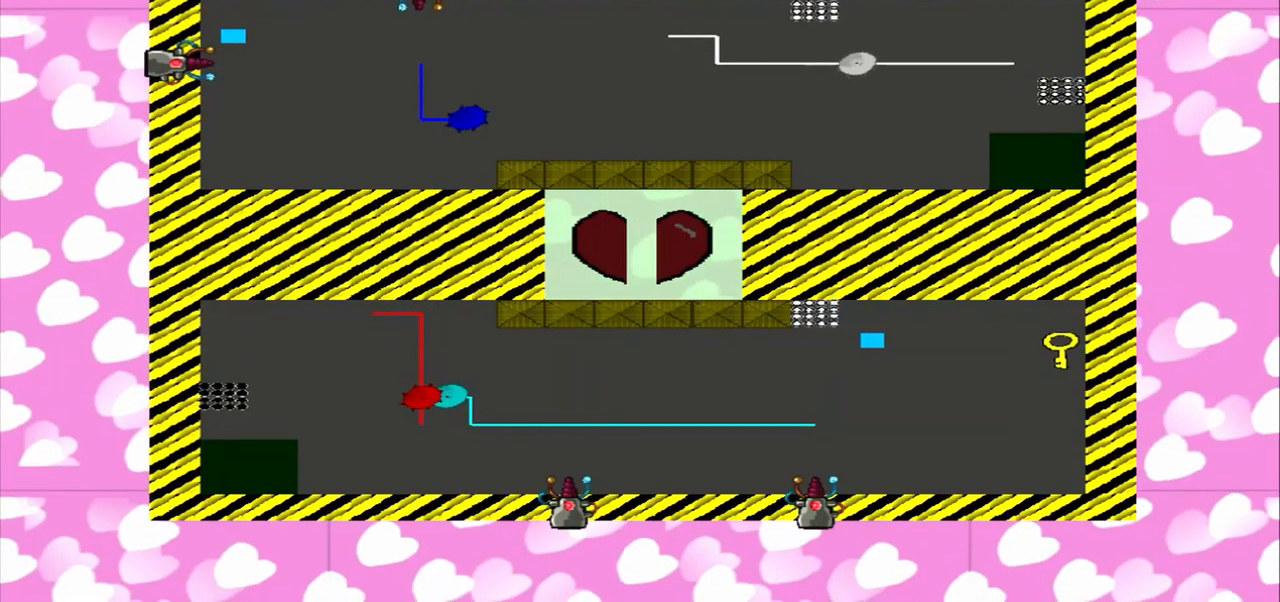
{"dt_ms": 500, "buttons": [], "left_stick": "left", "right_stick": "right", "events": []}
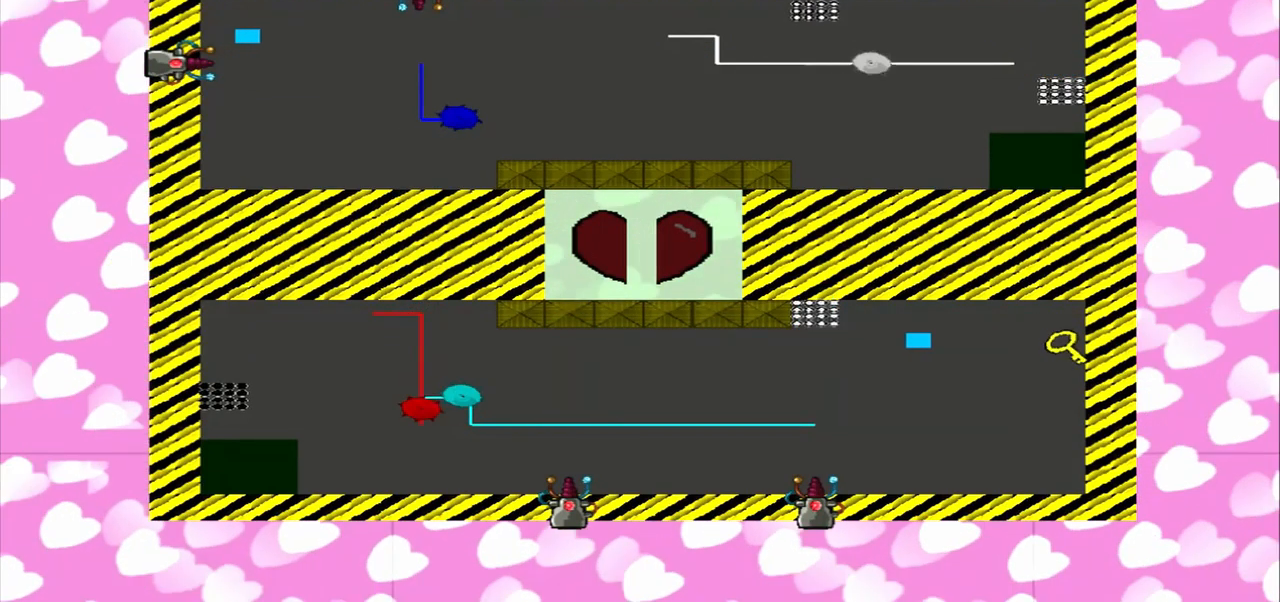
{"dt_ms": 541, "buttons": [], "left_stick": "right", "right_stick": "right", "events": [[458, "left_stick", "right"]]}
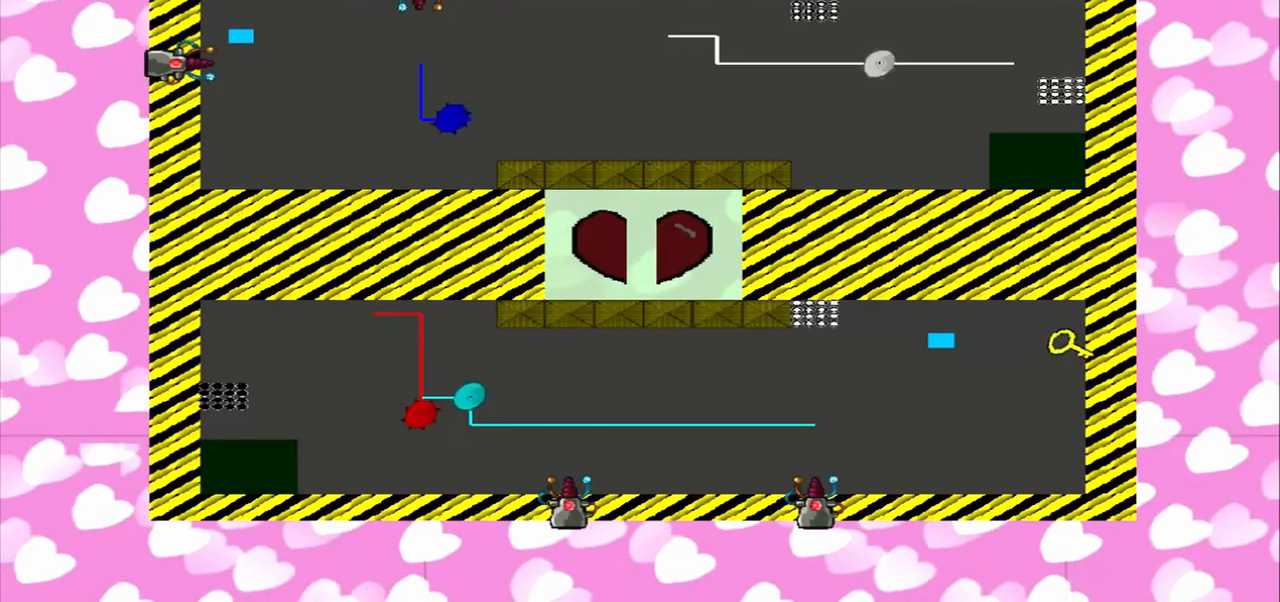
{"dt_ms": 500, "buttons": [], "left_stick": "left", "right_stick": "right", "events": [[417, "left_stick", "left"]]}
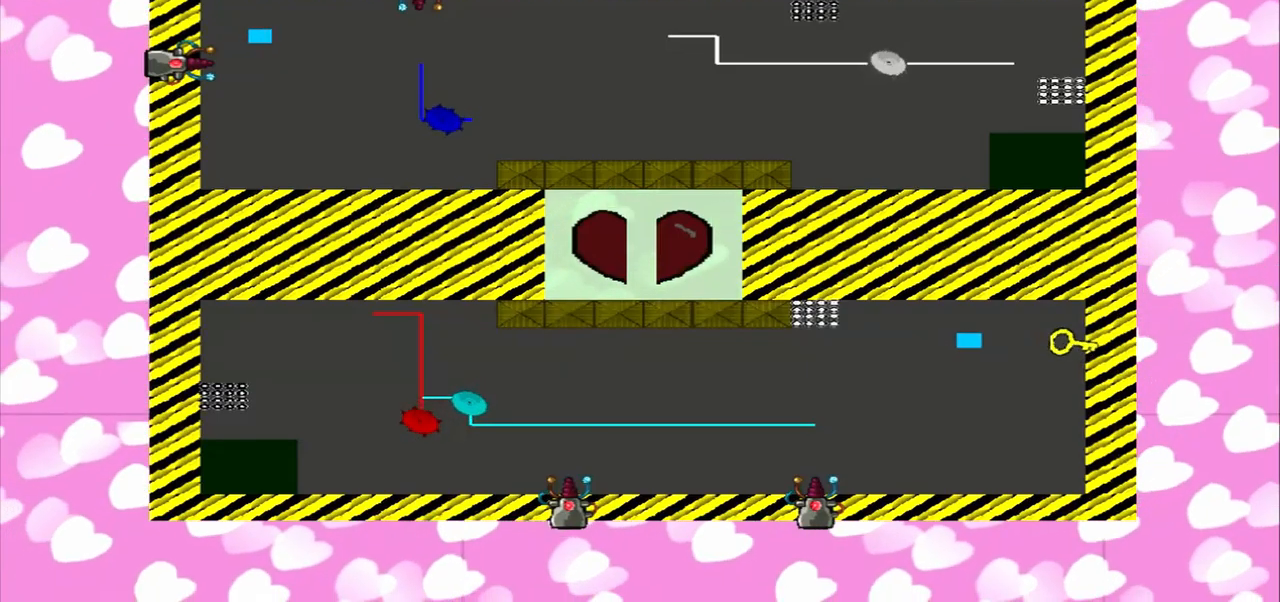
{"dt_ms": 500, "buttons": [], "left_stick": "left", "right_stick": "right", "events": []}
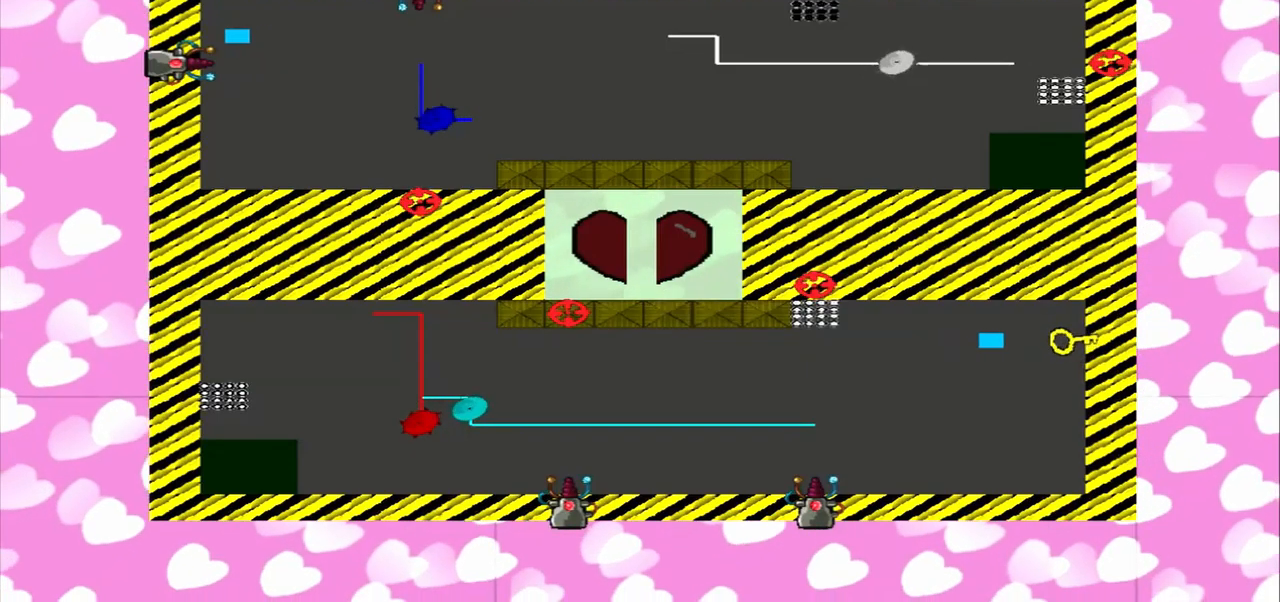
{"dt_ms": 1000, "buttons": [], "left_stick": "down-right", "right_stick": "right"}